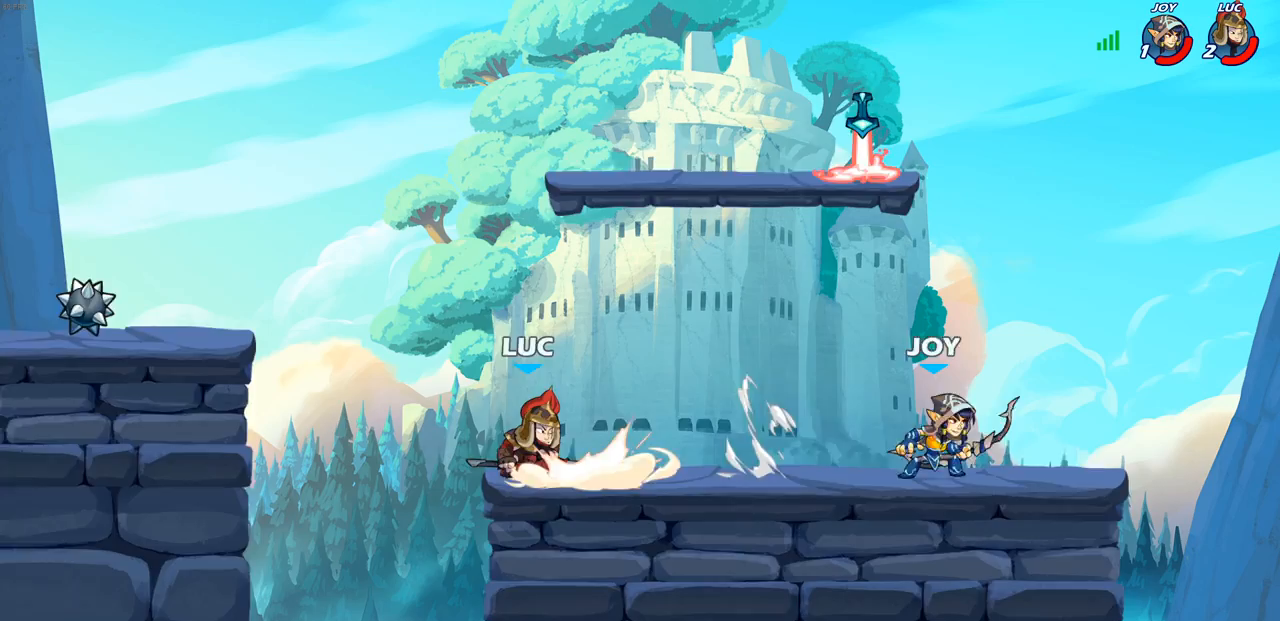
Gameplay with a controller (PlayStation layout); each line is a JSON object with the inputs held at the frame after it. "events" lists button and stick changes between this image and that frame as [ms after this image, input, new state], when the widget could be followed in between.
{"buttons": ["R1", "R2"], "left_stick": "center", "right_stick": "center", "events": [[117, "CIRCLE", "up"], [150, "left_stick", "center"], [200, "left_stick", "left"], [333, "CROSS", "down"], [383, "left_stick", "up-left"], [450, "CROSS", "up"], [483, "left_stick", "center"], [500, "R1", "down"], [500, "R2", "down"]]}
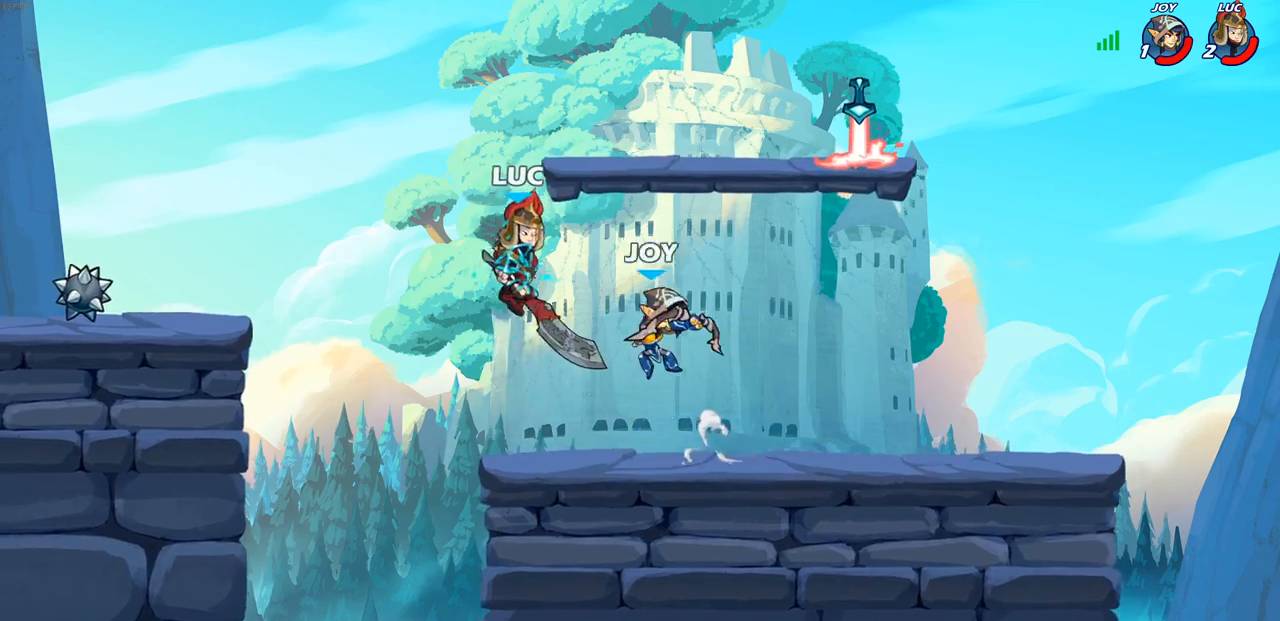
{"buttons": [], "left_stick": "left", "right_stick": "center", "events": [[50, "left_stick", "down-left"], [400, "R1", "up"], [400, "left_stick", "left"], [417, "R2", "up"]]}
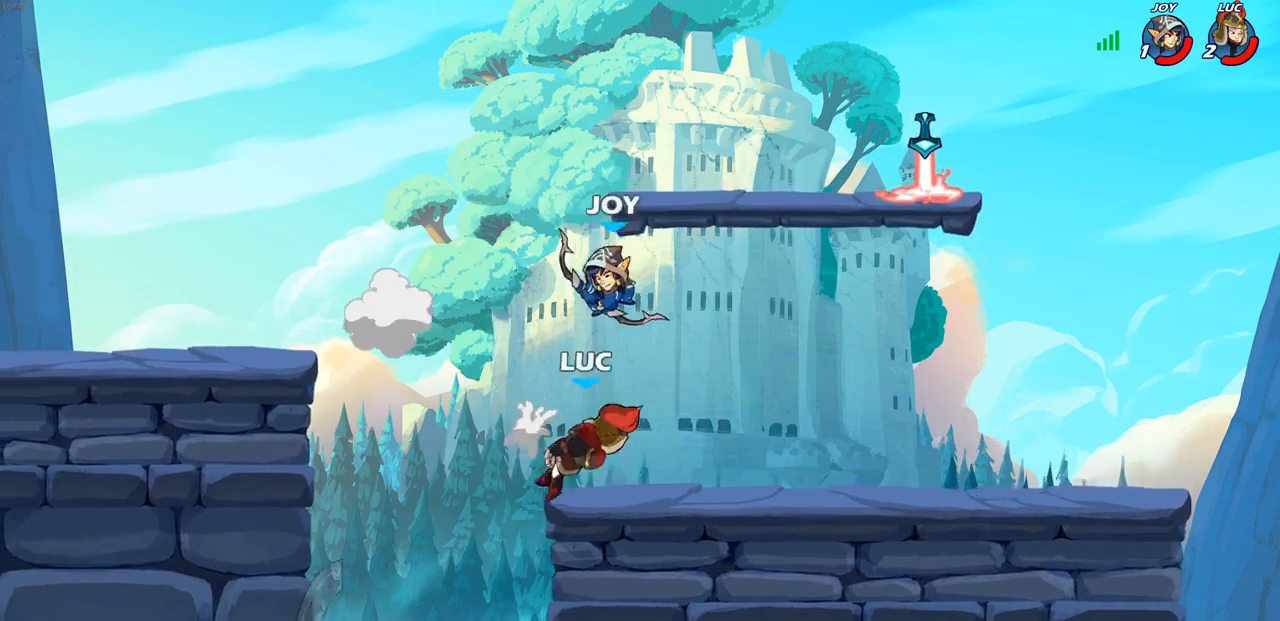
{"buttons": ["R1", "R2"], "left_stick": "down-left", "right_stick": "center", "events": [[150, "left_stick", "up"], [217, "left_stick", "right"], [367, "left_stick", "down-left"], [483, "R1", "down"], [483, "R2", "down"]]}
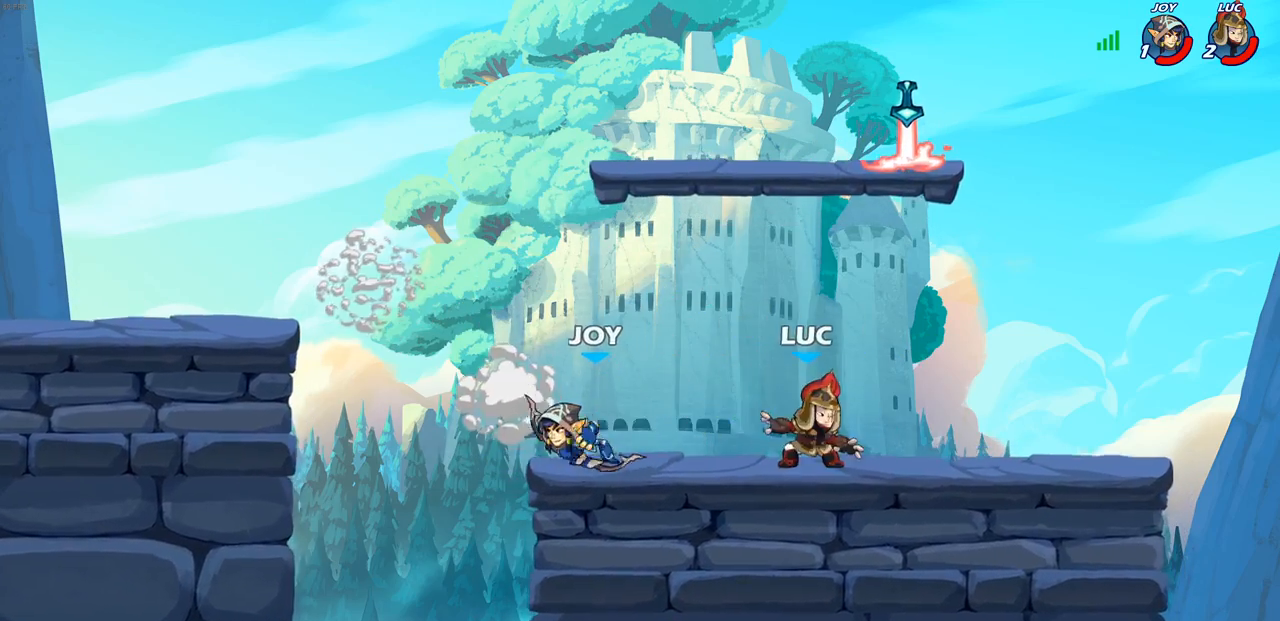
{"buttons": [], "left_stick": "center", "right_stick": "center", "events": [[33, "CIRCLE", "down"], [117, "CIRCLE", "up"], [117, "R1", "up"], [117, "R2", "up"], [183, "left_stick", "center"]]}
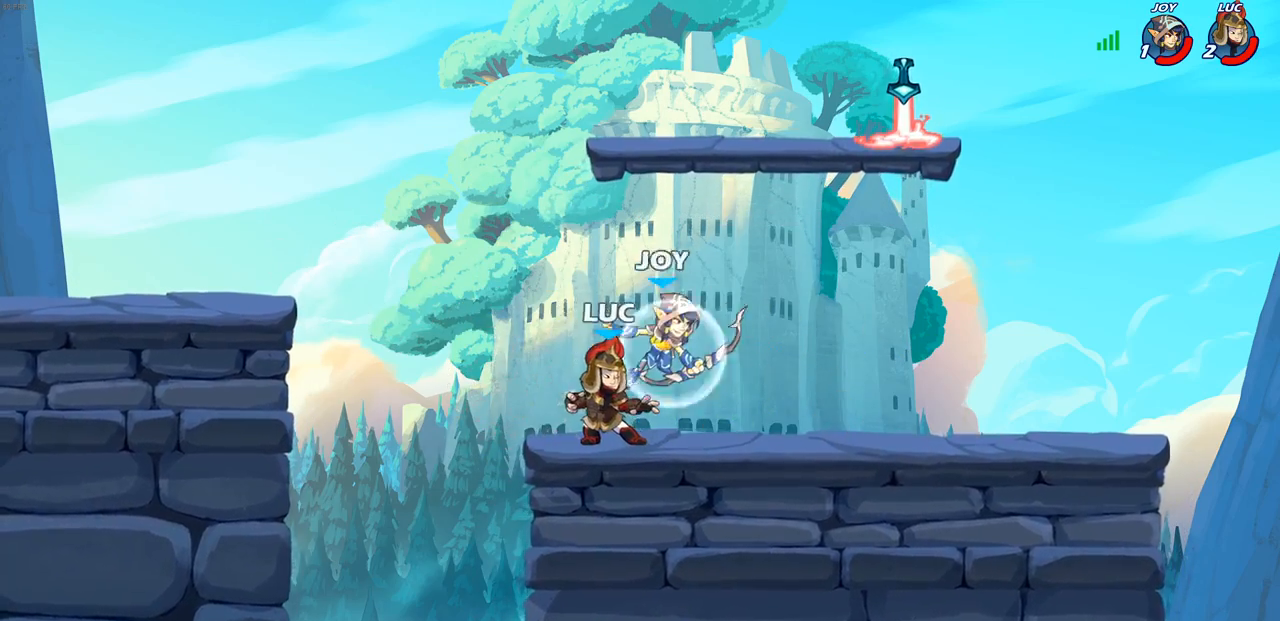
{"buttons": [], "left_stick": "center", "right_stick": "center", "events": [[83, "left_stick", "down-right"], [117, "CIRCLE", "down"], [200, "CIRCLE", "up"], [200, "left_stick", "center"]]}
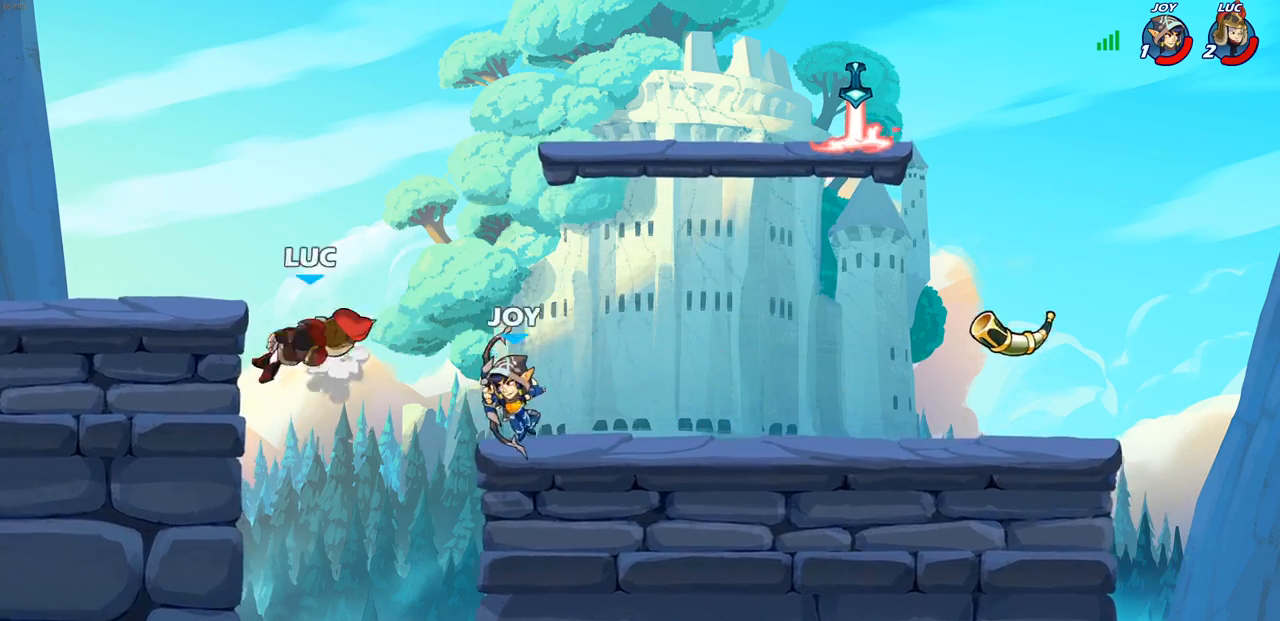
{"buttons": [], "left_stick": "up-right", "right_stick": "center", "events": [[250, "left_stick", "left"], [333, "CROSS", "down"], [367, "left_stick", "up"], [433, "left_stick", "up-right"], [500, "CROSS", "up"]]}
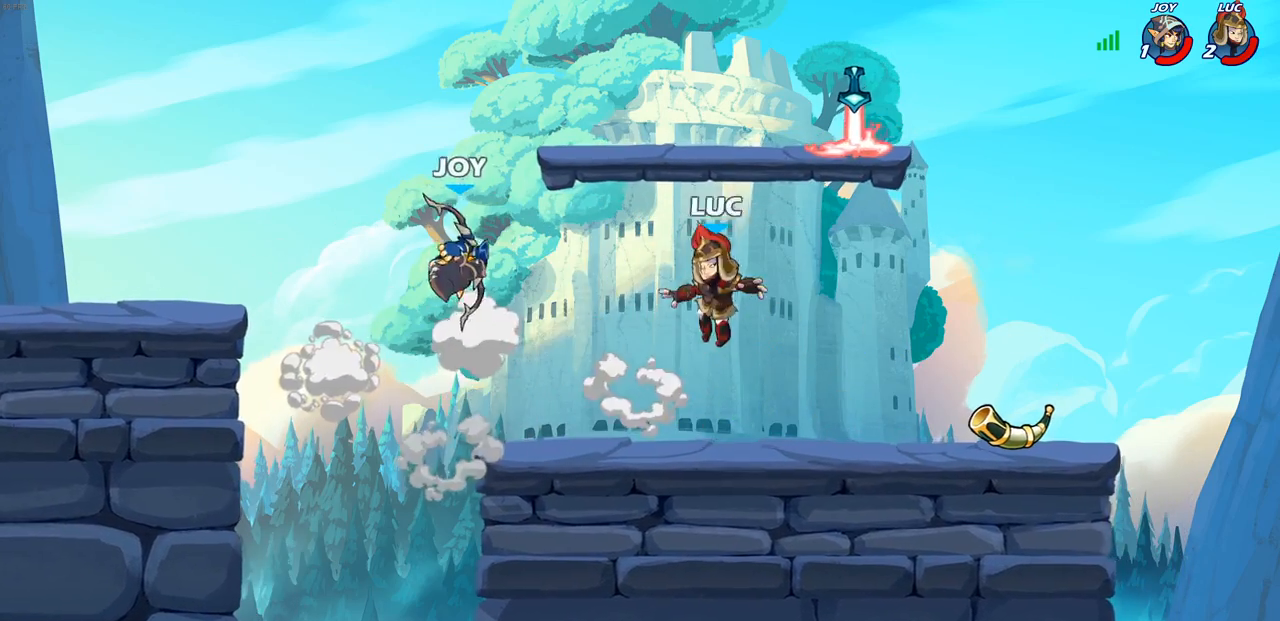
{"buttons": [], "left_stick": "down", "right_stick": "center", "events": [[117, "CROSS", "down"], [133, "CROSS", "up"], [183, "CROSS", "down"], [250, "CROSS", "up"], [283, "R1", "down"], [317, "left_stick", "down-right"], [367, "R1", "up"], [367, "left_stick", "down"]]}
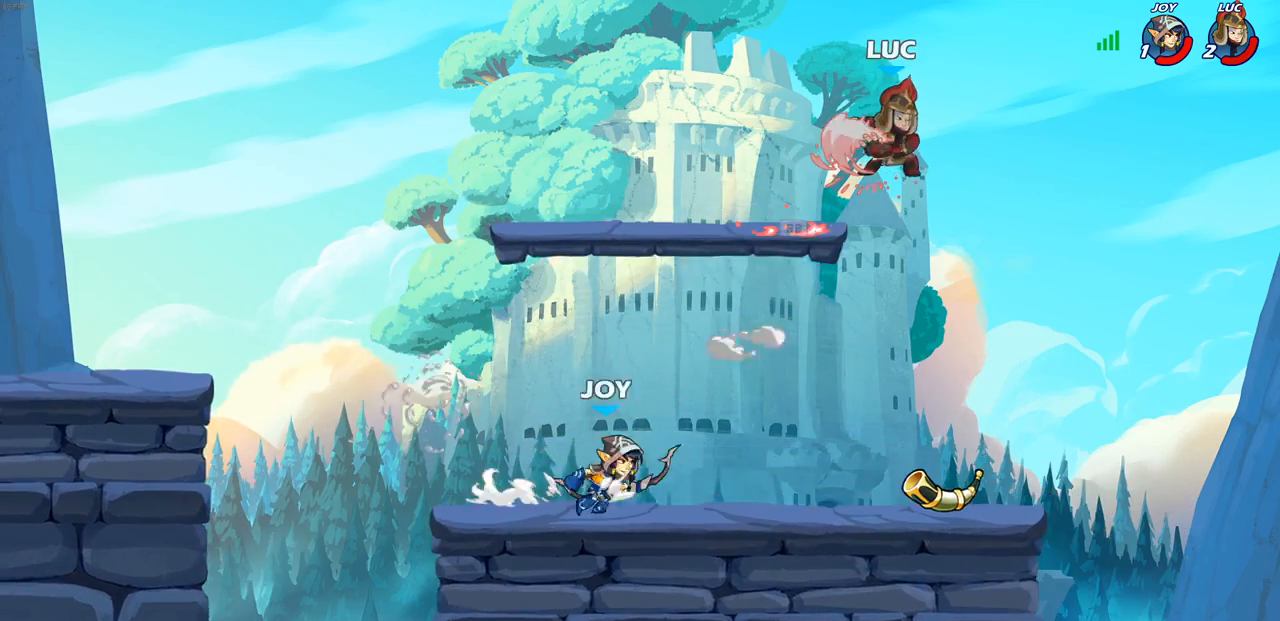
{"buttons": [], "left_stick": "down-left", "right_stick": "center", "events": [[67, "left_stick", "down-right"], [200, "left_stick", "down-left"], [333, "left_stick", "left"], [467, "left_stick", "down-left"]]}
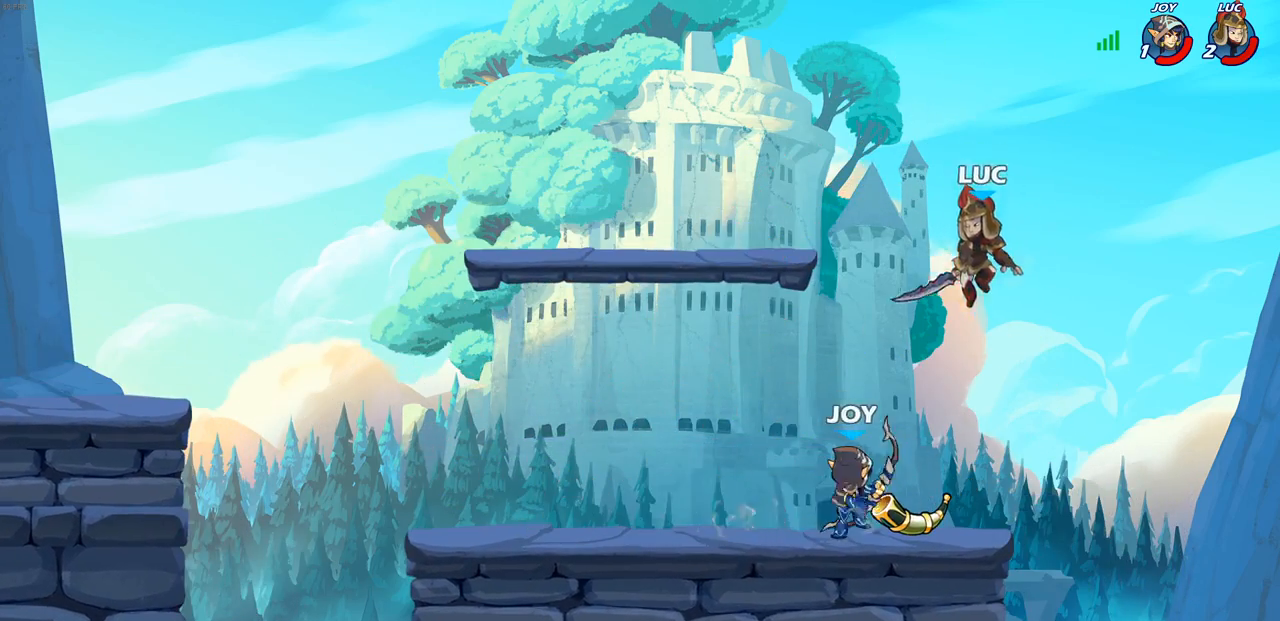
{"buttons": [], "left_stick": "center", "right_stick": "center", "events": [[283, "CIRCLE", "down"], [367, "CIRCLE", "up"], [400, "left_stick", "center"]]}
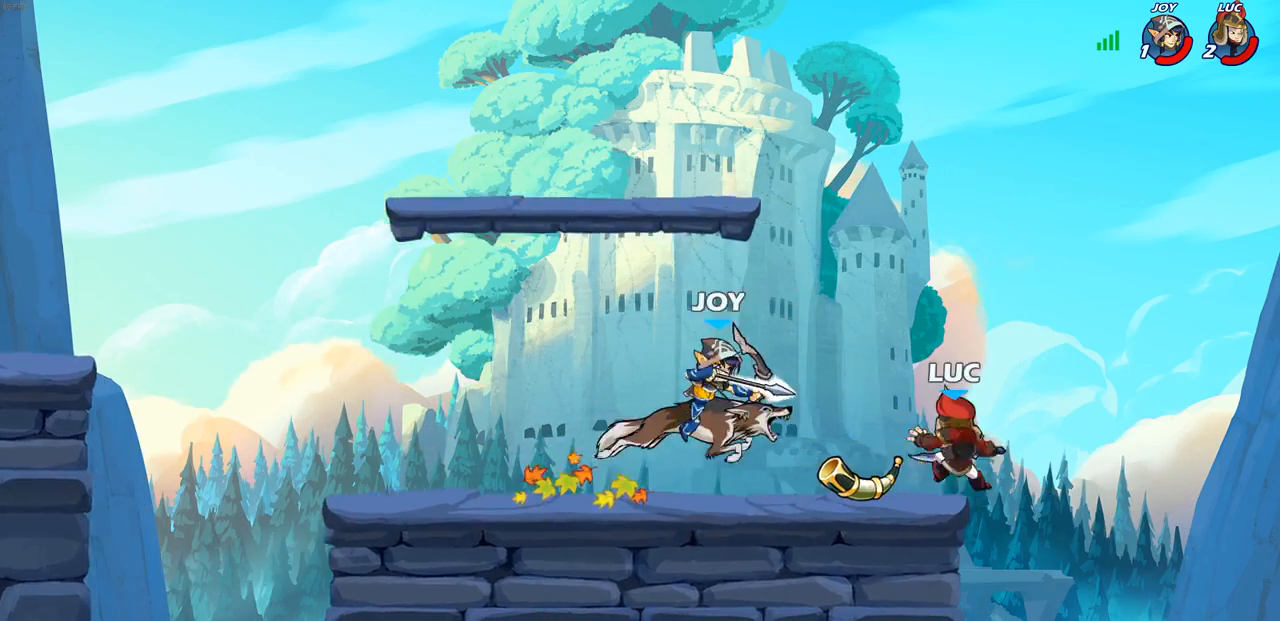
{"buttons": [], "left_stick": "center", "right_stick": "center", "events": []}
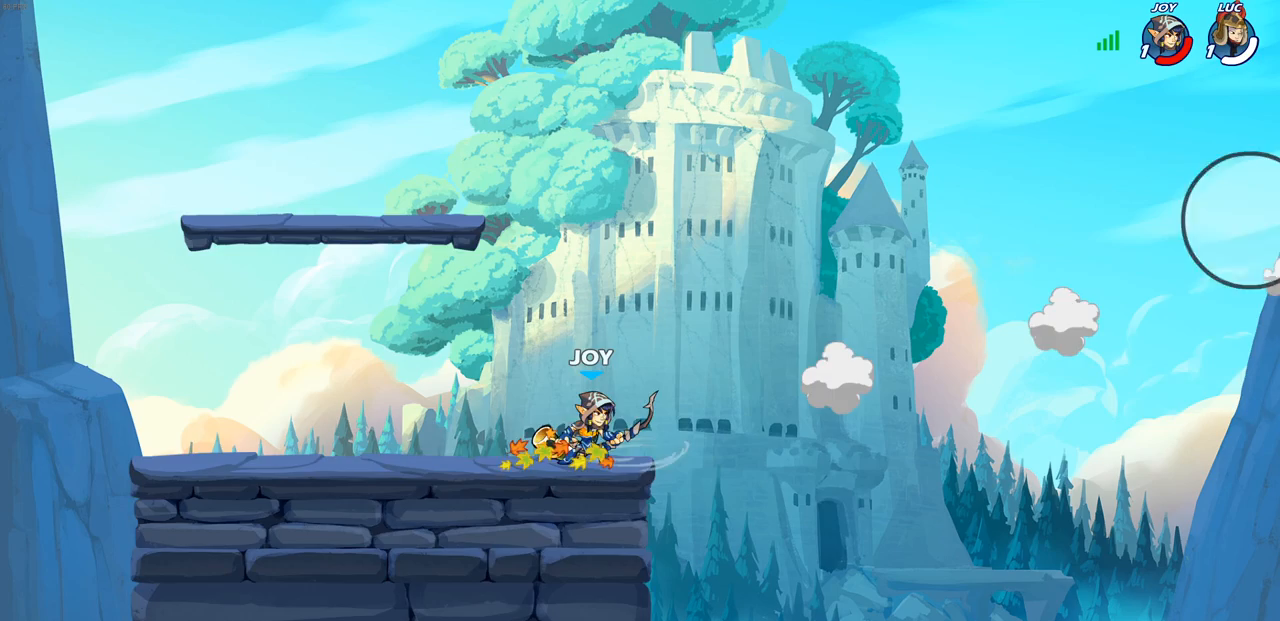
{"buttons": [], "left_stick": "center", "right_stick": "center", "events": [[33, "left_stick", "left"], [167, "left_stick", "up-left"], [317, "left_stick", "center"]]}
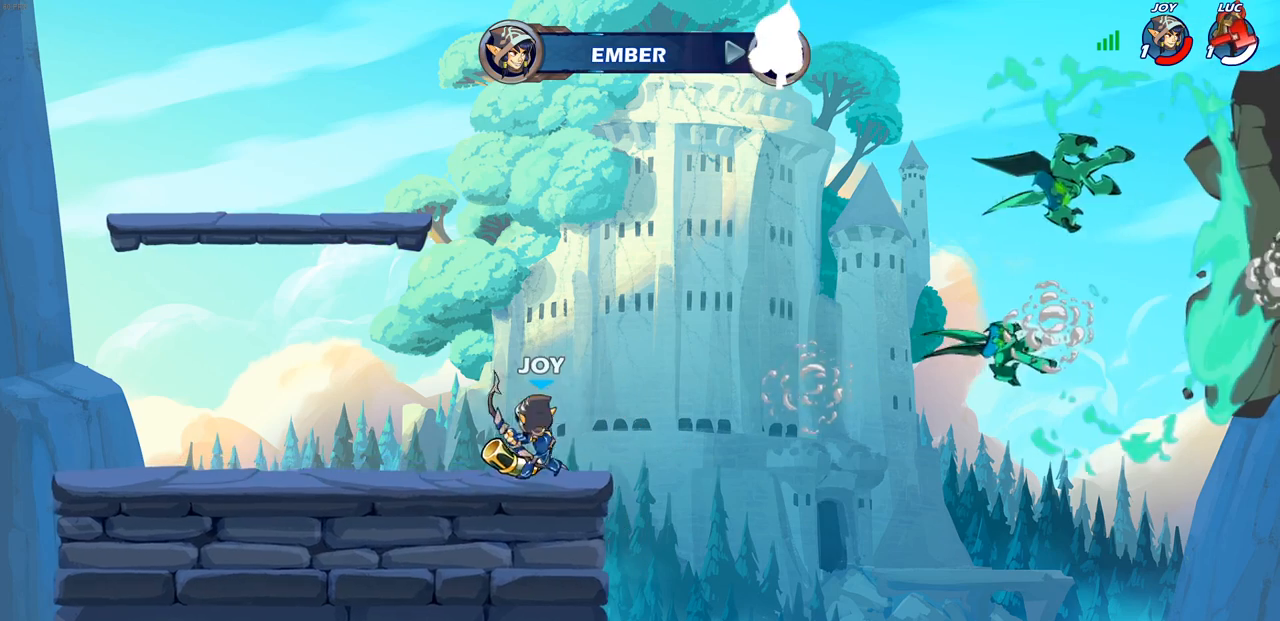
{"buttons": [], "left_stick": "center", "right_stick": "center", "events": []}
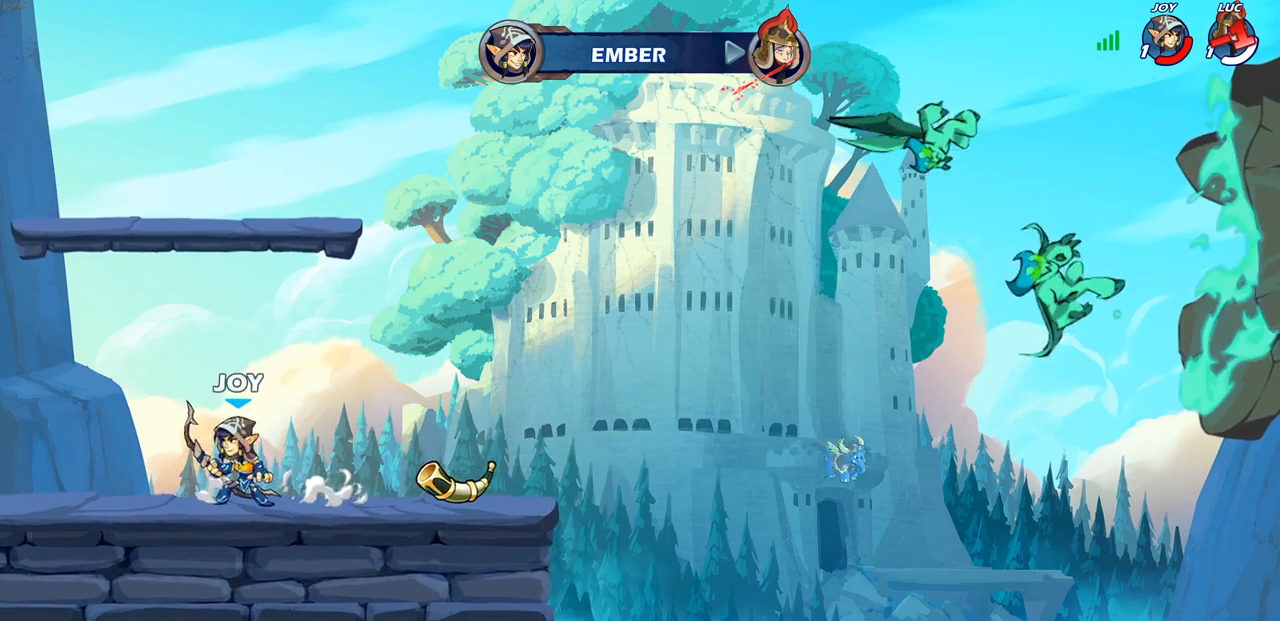
{"buttons": [], "left_stick": "center", "right_stick": "center", "events": []}
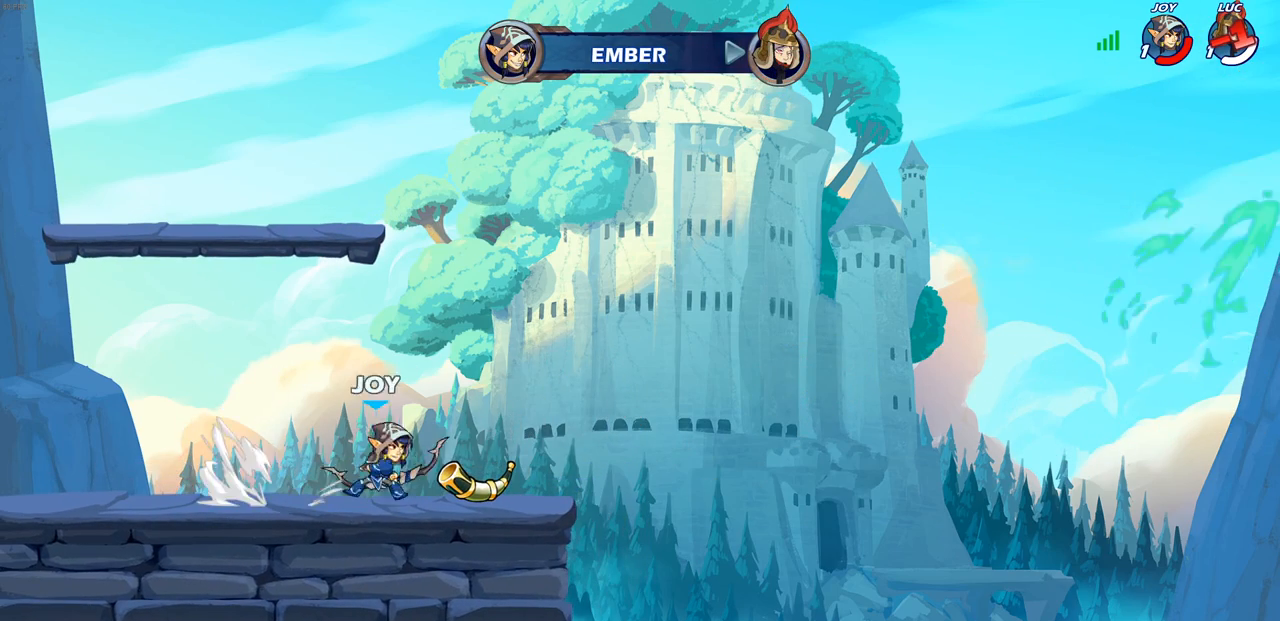
{"buttons": [], "left_stick": "center", "right_stick": "center", "events": []}
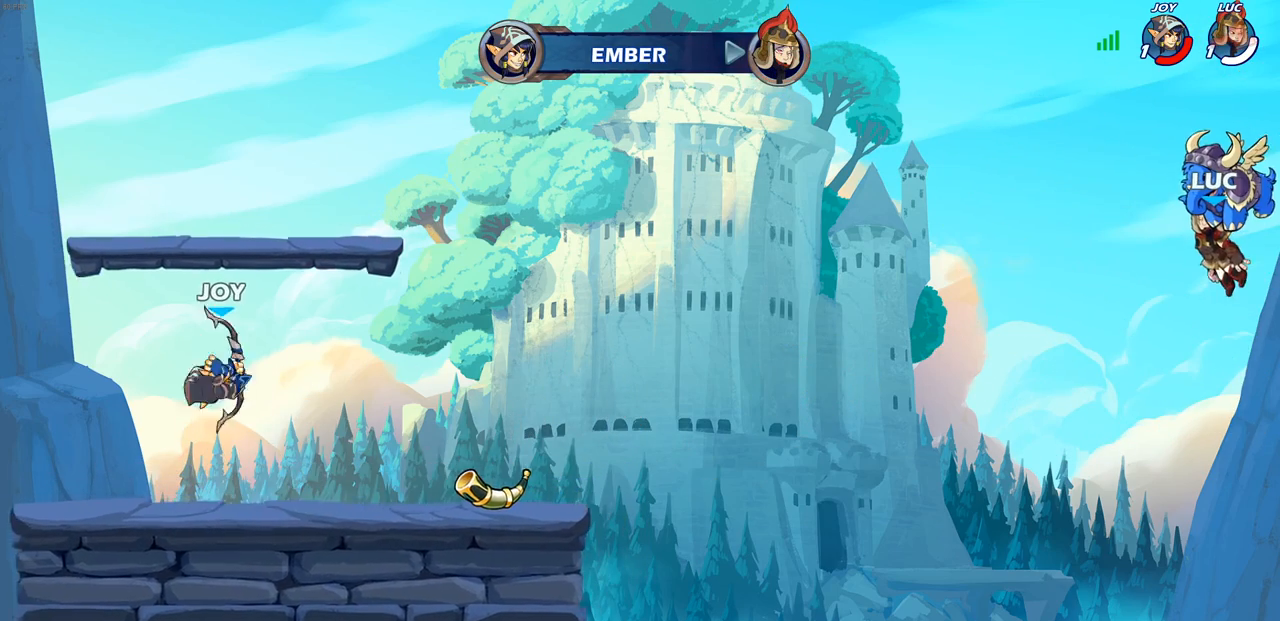
{"buttons": [], "left_stick": "center", "right_stick": "center", "events": []}
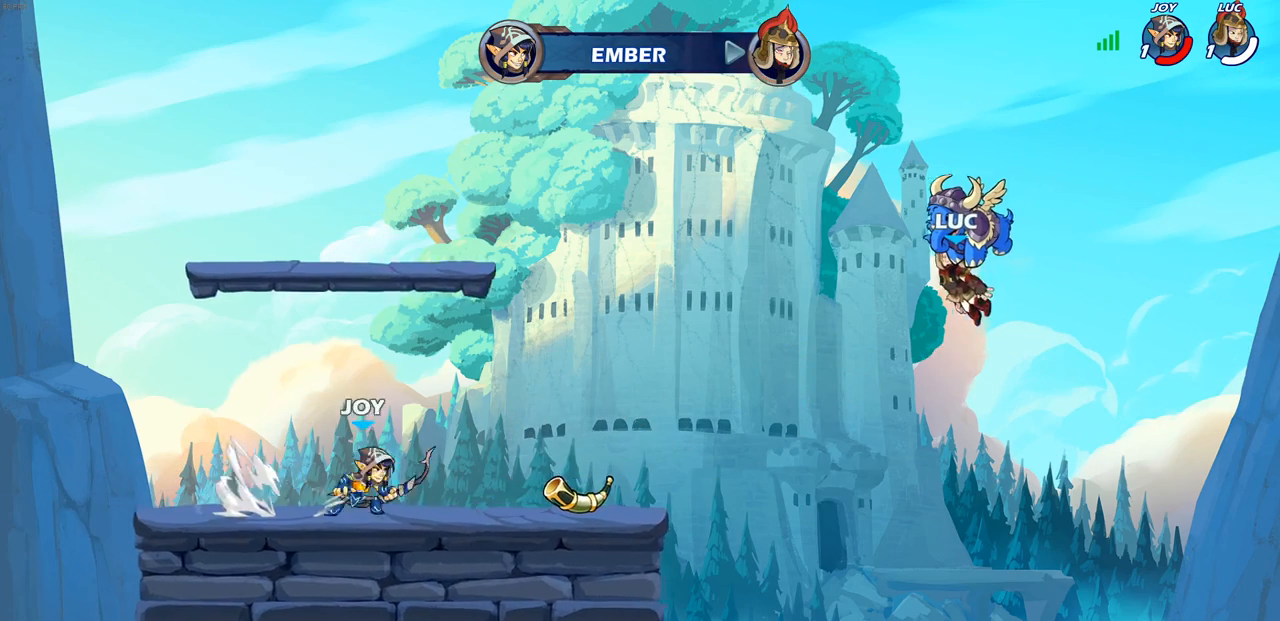
{"buttons": [], "left_stick": "center", "right_stick": "center", "events": []}
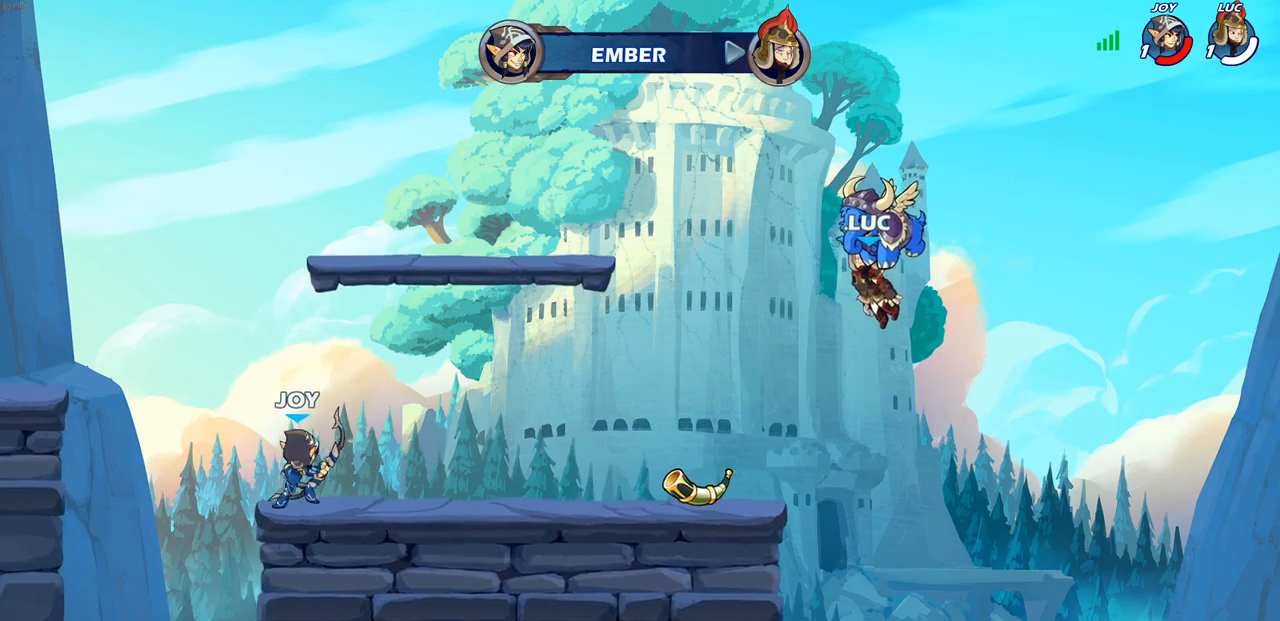
{"buttons": [], "left_stick": "center", "right_stick": "center", "events": []}
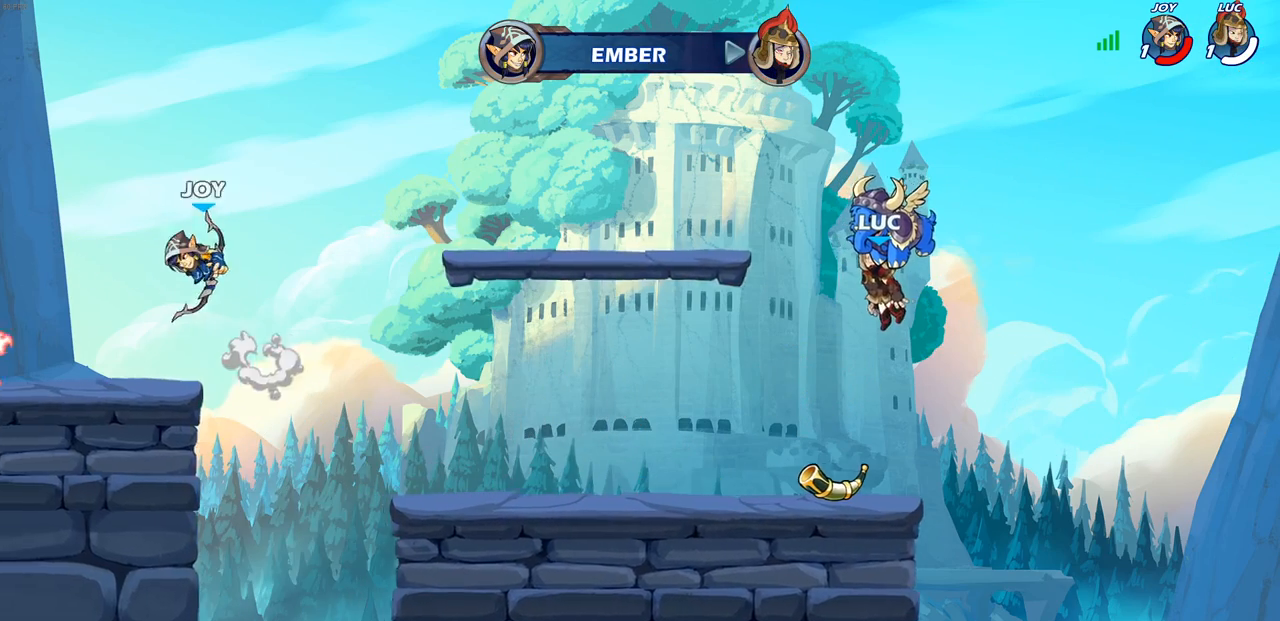
{"buttons": ["SELECT"], "left_stick": "center", "right_stick": "center", "events": [[417, "SELECT", "down"]]}
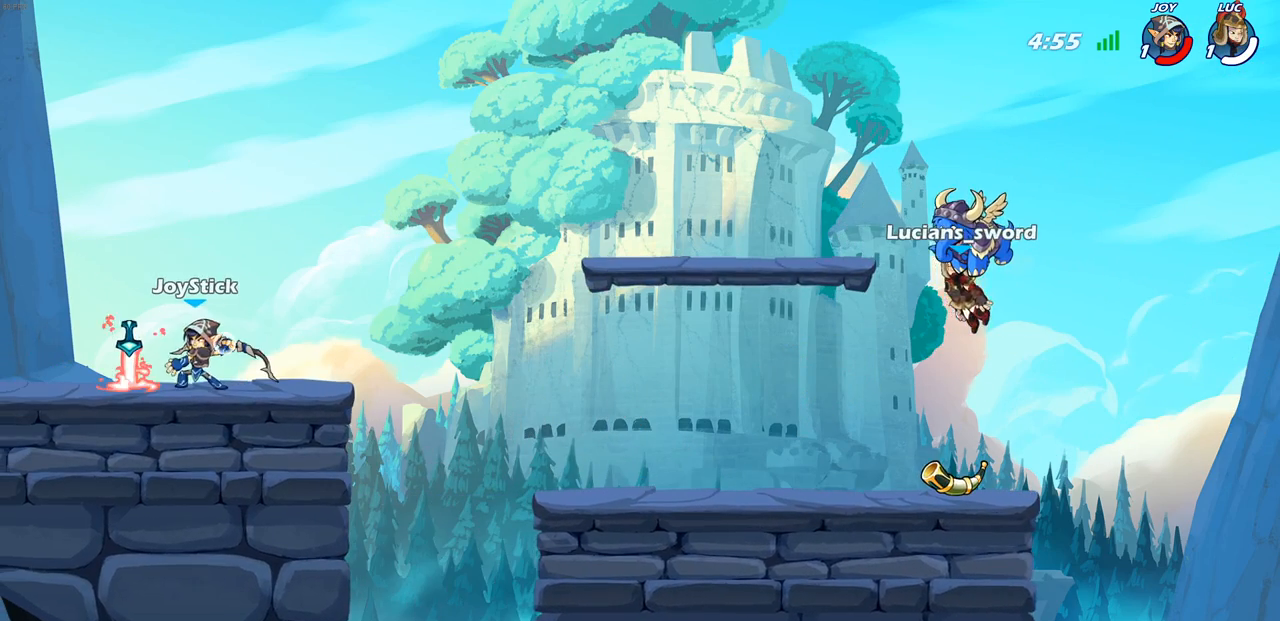
{"buttons": ["SELECT"], "left_stick": "center", "right_stick": "center", "events": []}
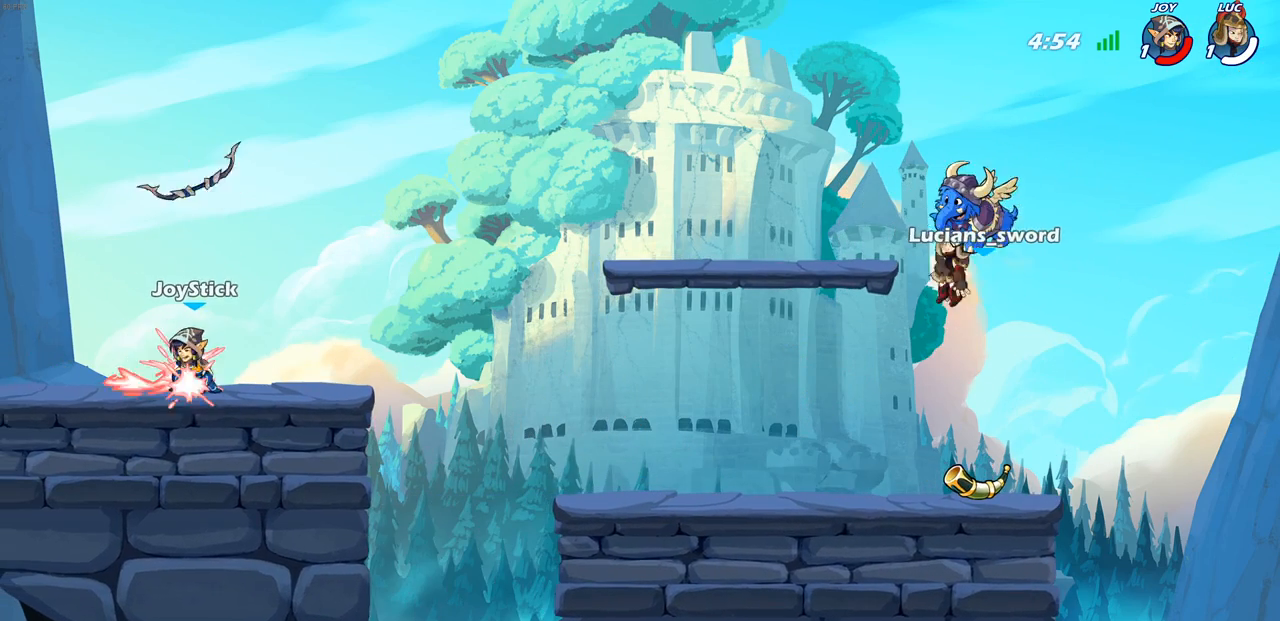
{"buttons": ["CROSS", "R1"], "left_stick": "up-left", "right_stick": "center", "events": [[150, "SELECT", "up"], [400, "R1", "down"], [400, "left_stick", "up-left"], [500, "CROSS", "down"]]}
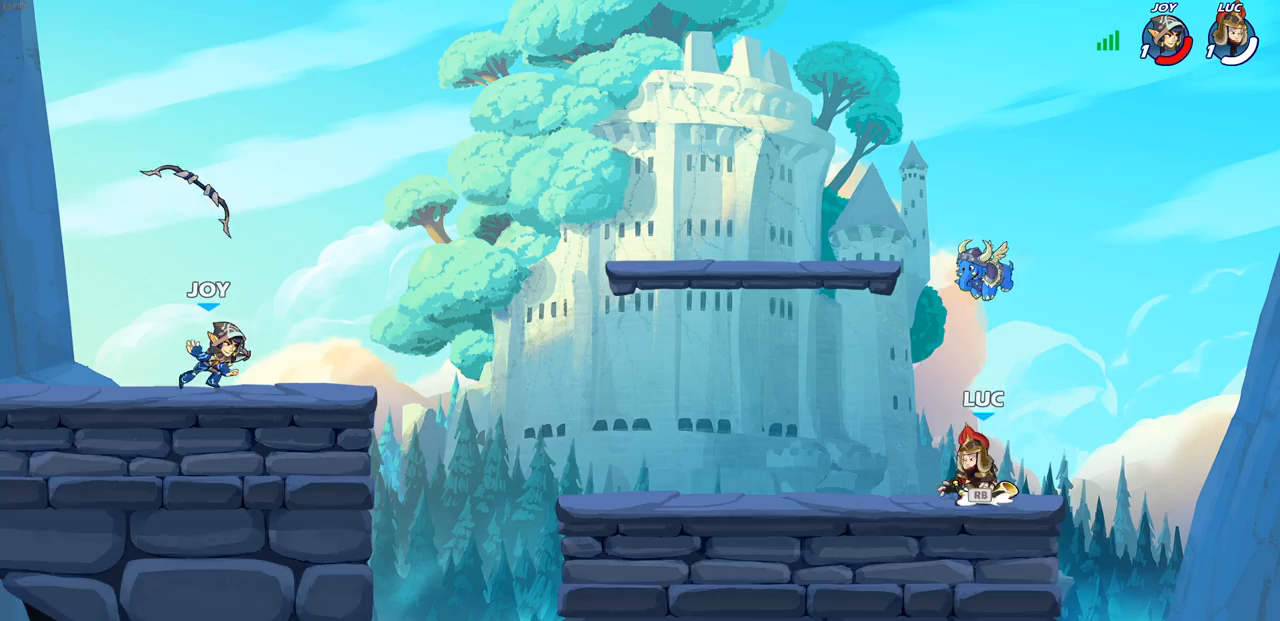
{"buttons": [], "left_stick": "center", "right_stick": "center", "events": [[67, "R1", "up"], [150, "CROSS", "up"], [183, "left_stick", "center"], [200, "CROSS", "down"], [233, "SQUARE", "down"], [417, "CROSS", "up"], [417, "SQUARE", "up"]]}
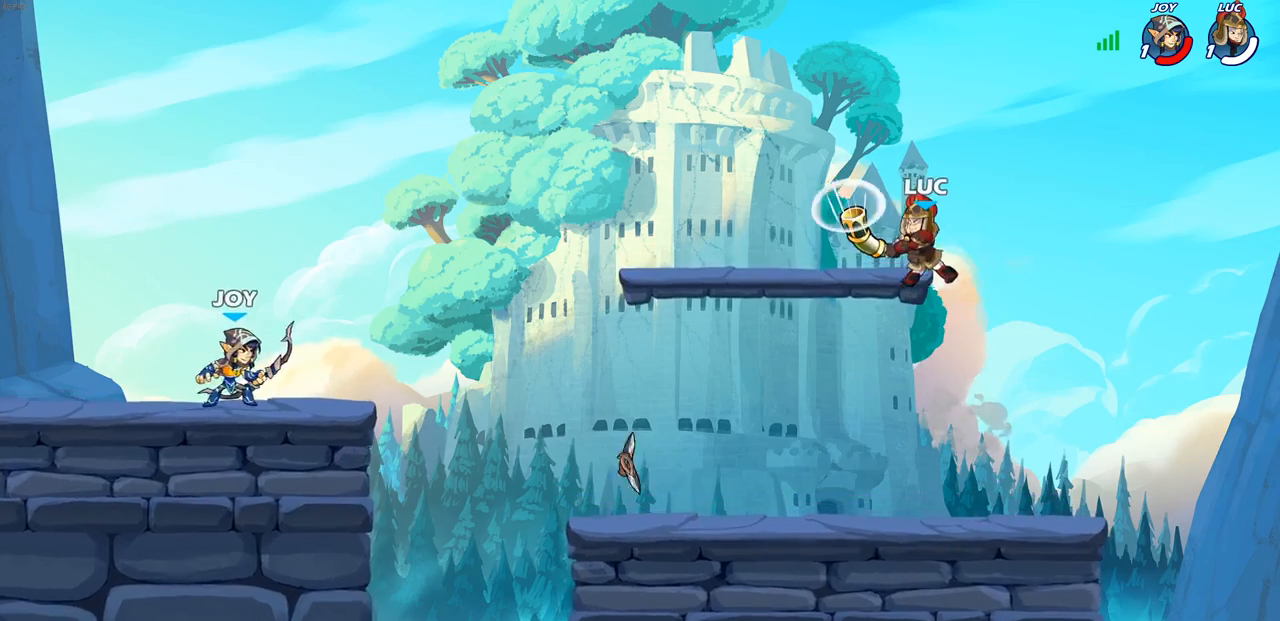
{"buttons": [], "left_stick": "down-left", "right_stick": "center", "events": [[183, "left_stick", "right"], [283, "left_stick", "down-right"], [483, "left_stick", "down-left"]]}
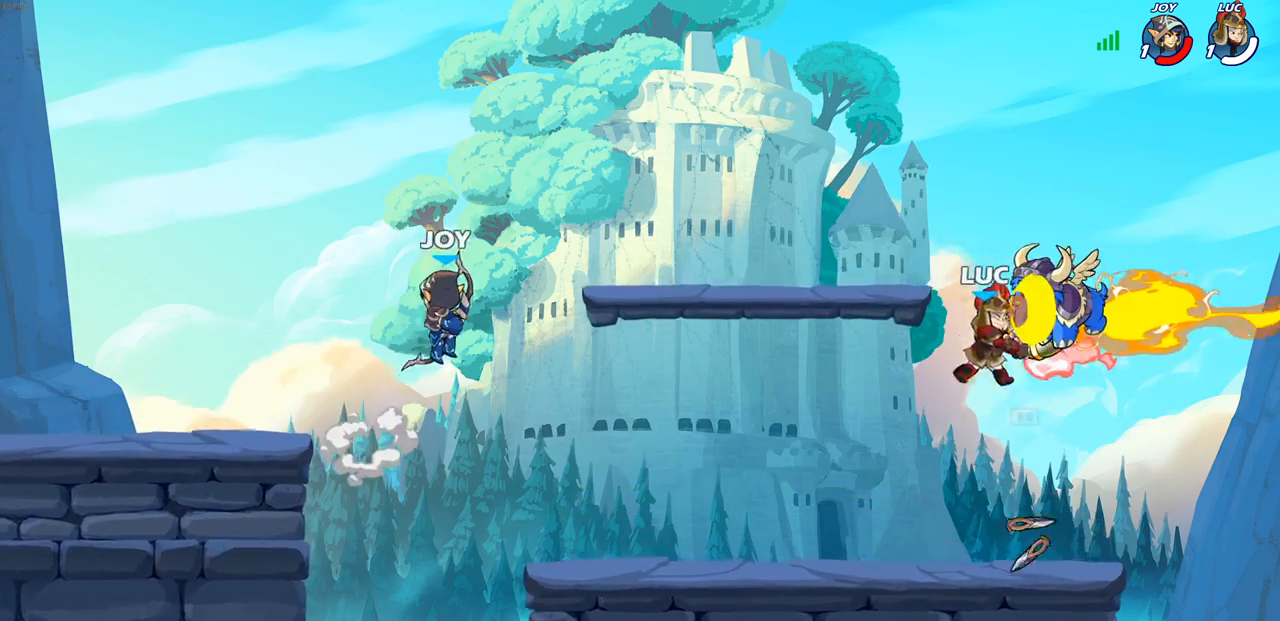
{"buttons": [], "left_stick": "center", "right_stick": "center", "events": [[83, "R1", "down"], [183, "R1", "up"], [283, "R2", "down"], [317, "left_stick", "left"], [333, "R1", "down"], [350, "CIRCLE", "down"], [383, "R1", "up"], [400, "R2", "up"], [417, "CIRCLE", "up"], [467, "left_stick", "center"]]}
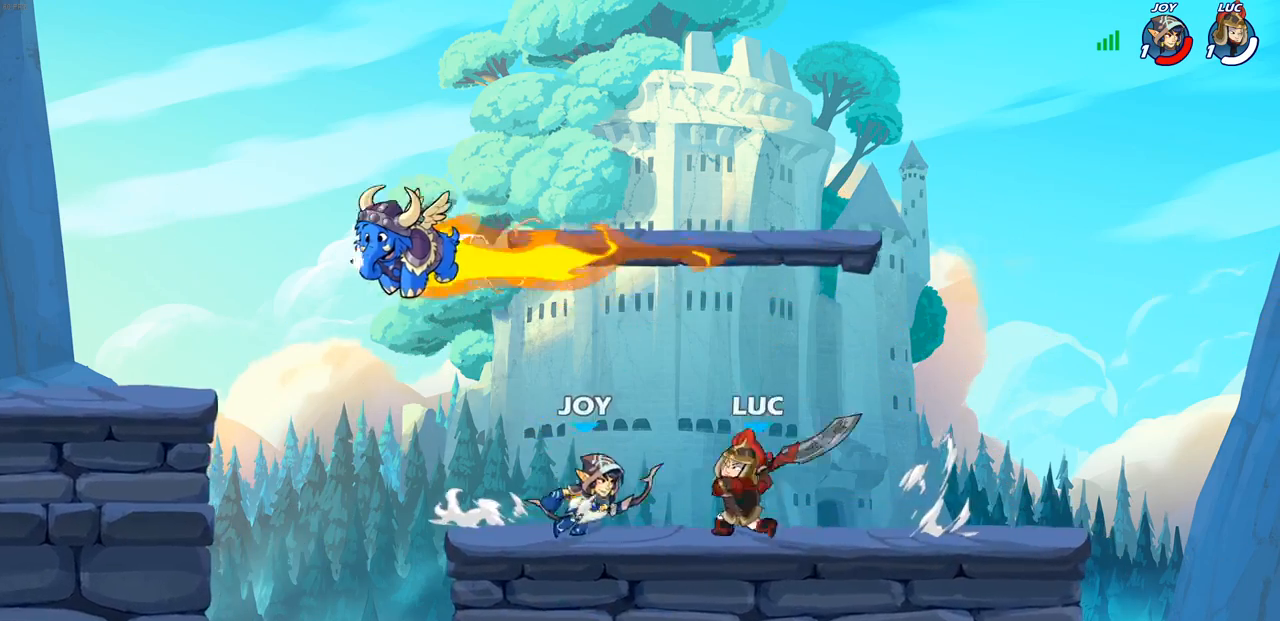
{"buttons": [], "left_stick": "center", "right_stick": "center", "events": []}
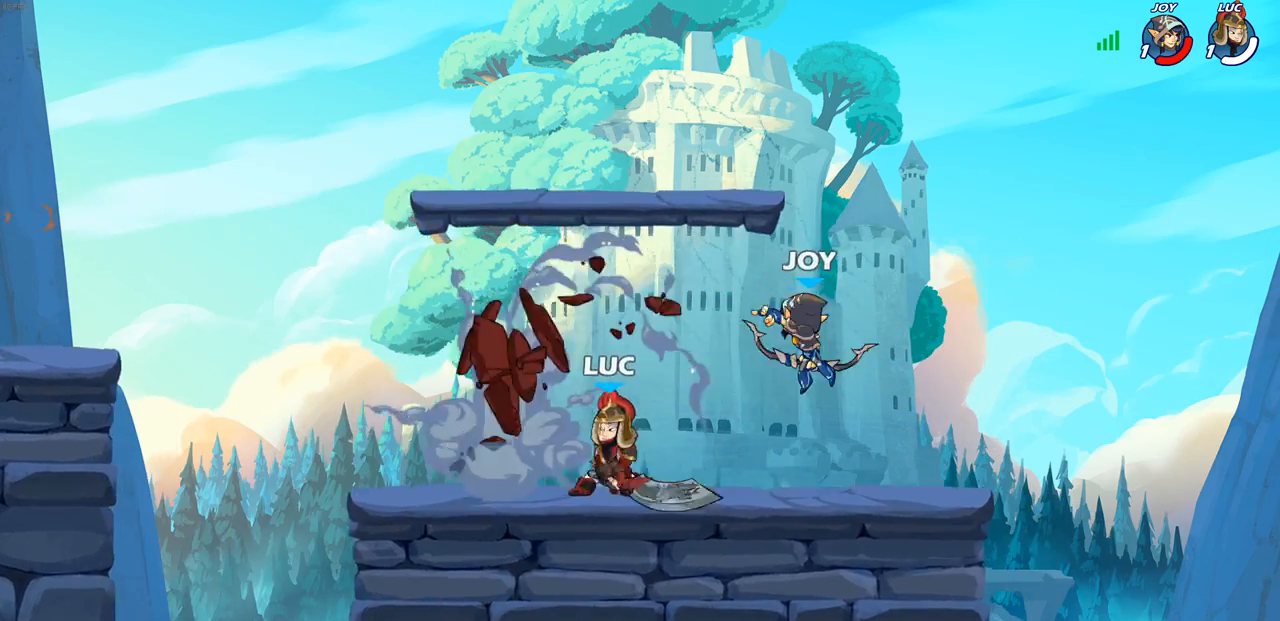
{"buttons": [], "left_stick": "down-right", "right_stick": "center", "events": [[33, "left_stick", "right"], [133, "CROSS", "down"], [183, "left_stick", "up-left"], [200, "R1", "down"], [200, "R2", "down"], [267, "CROSS", "up"], [383, "R1", "up"], [383, "R2", "up"], [450, "left_stick", "down-right"]]}
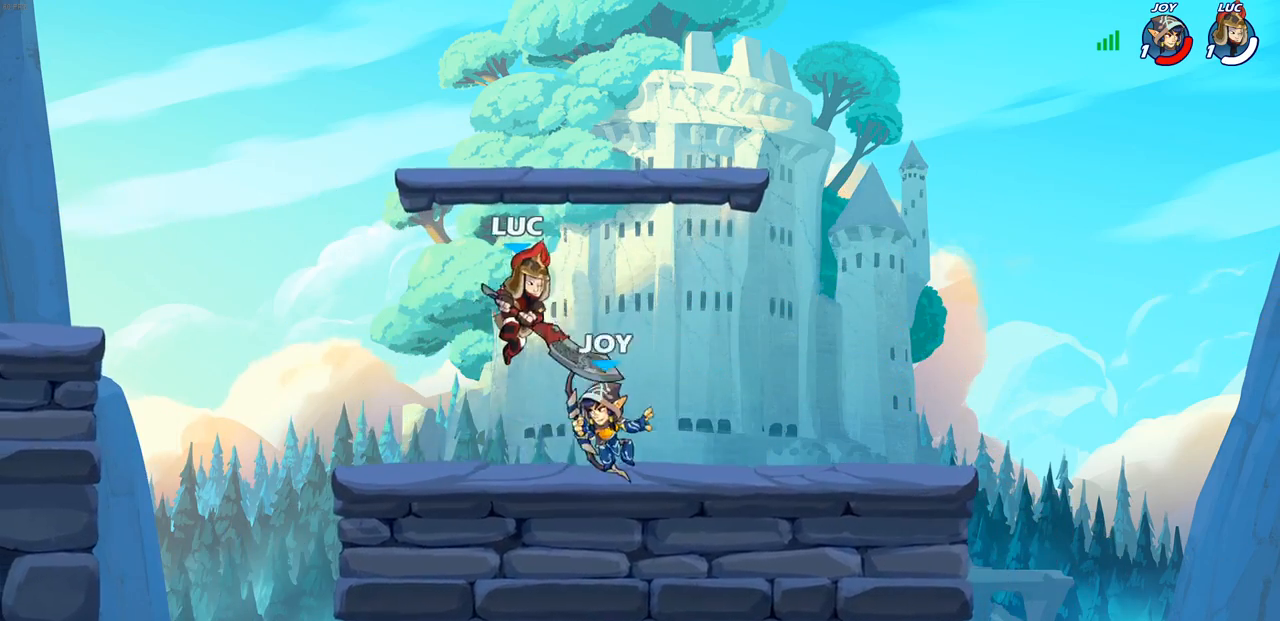
{"buttons": [], "left_stick": "down-left", "right_stick": "center", "events": [[17, "SQUARE", "down"], [100, "SQUARE", "up"], [100, "left_stick", "down-left"], [183, "SQUARE", "down"], [267, "SQUARE", "up"], [350, "SQUARE", "down"], [450, "SQUARE", "up"]]}